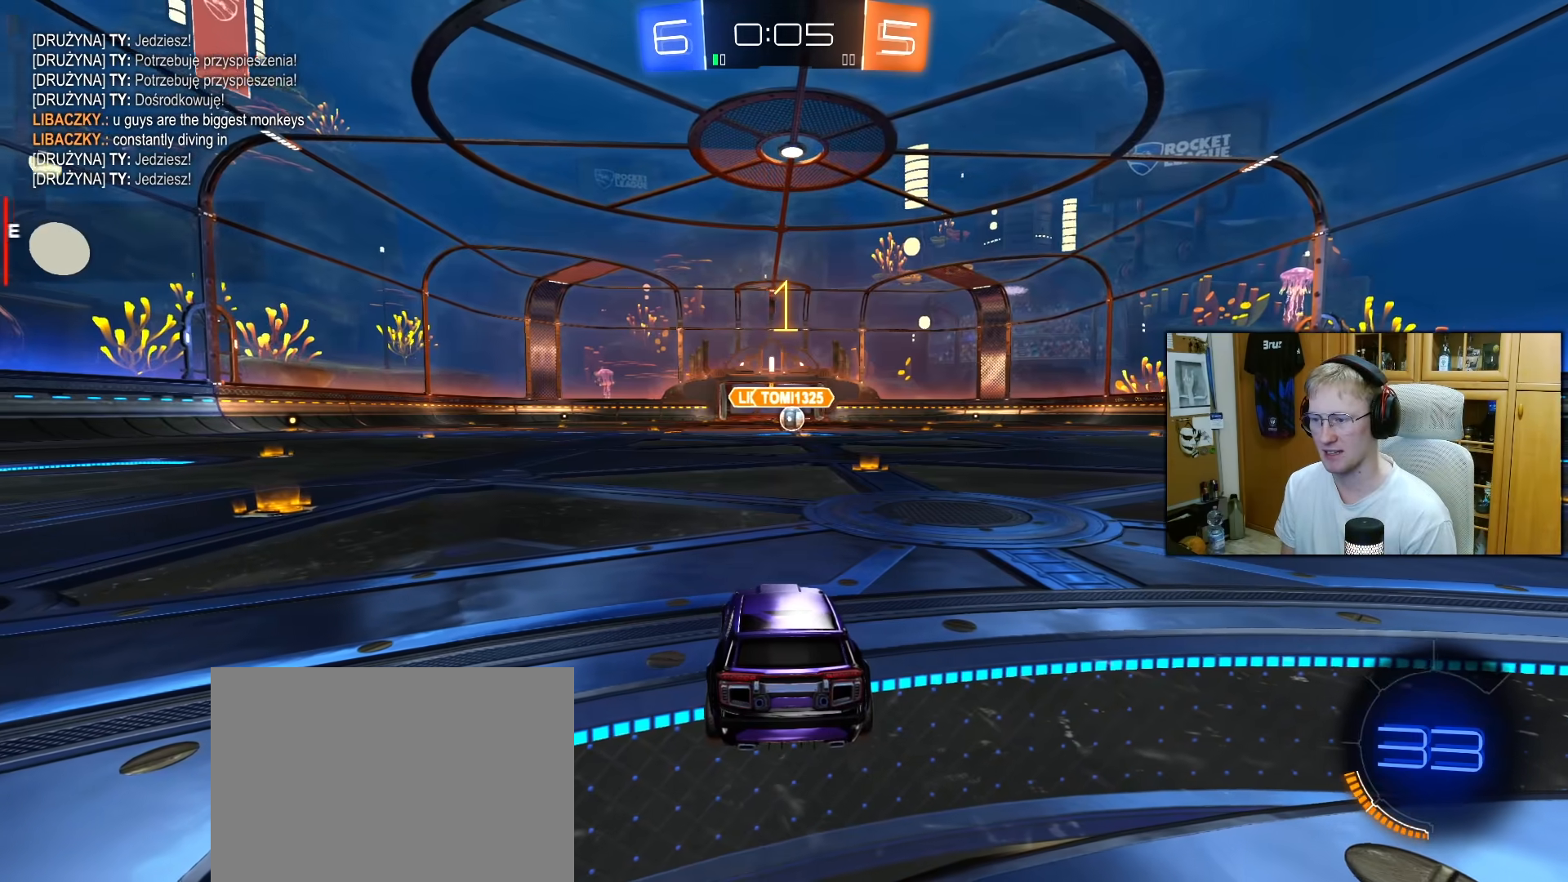
Gameplay with a controller (PlayStation layout); each line is a JSON object with the inputs held at the frame after it. "events" lists button and stick changes between this image and that frame as [ms after this image, input, new state], when the widget could be followed in between. Not read: L3.
{"buttons": ["R1", "R2"], "left_stick": "center", "right_stick": "center", "events": [[183, "left_stick", "up-right"], [317, "left_stick", "center"]]}
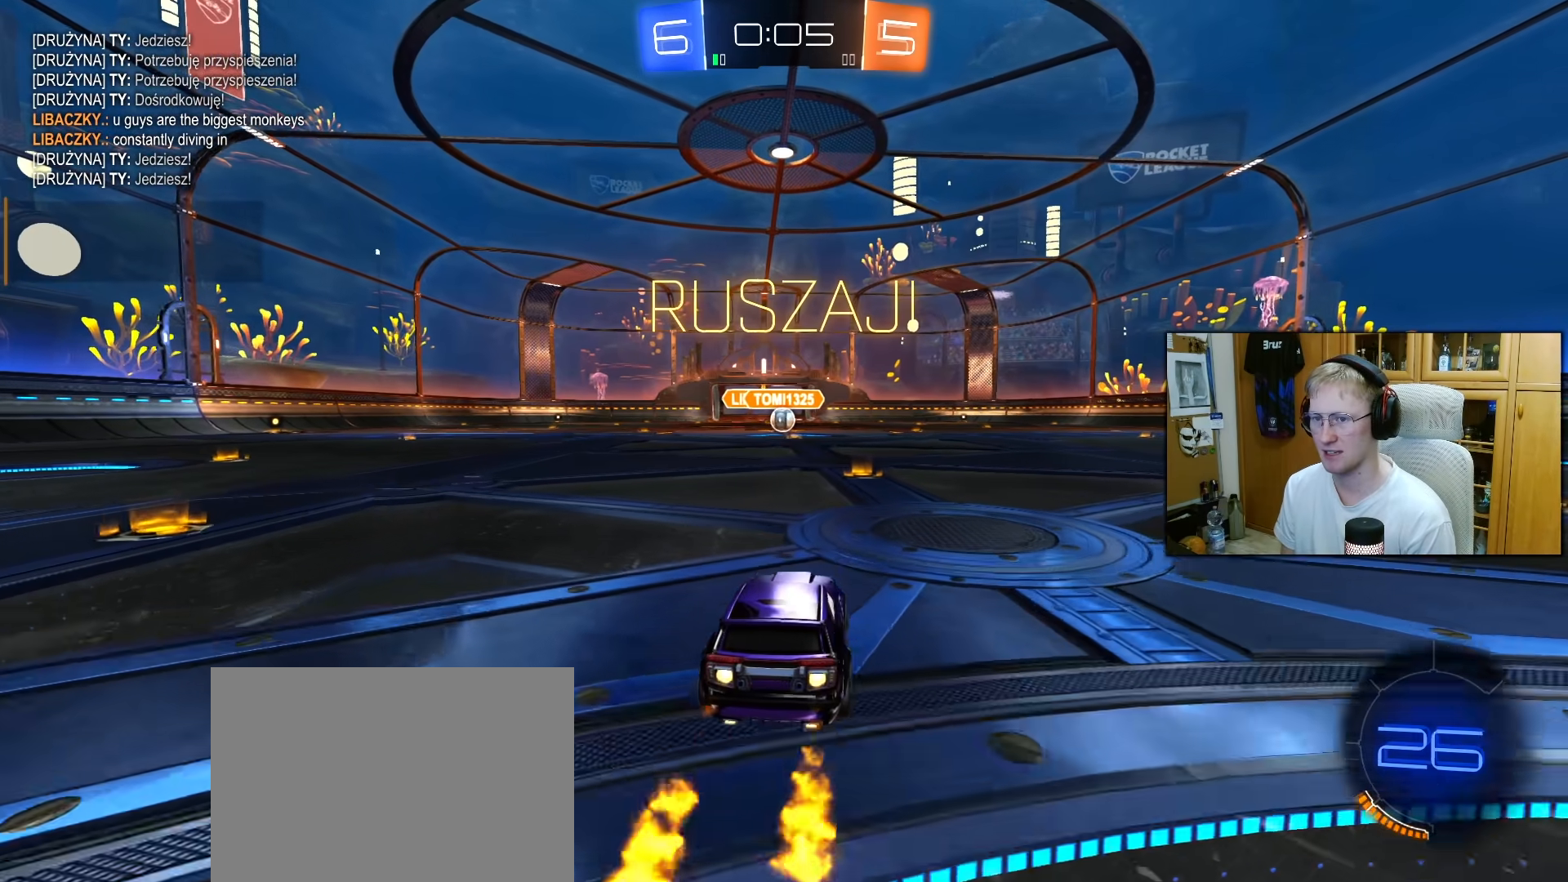
{"buttons": ["CROSS", "L1", "R1", "R2"], "left_stick": "down", "right_stick": "center", "events": [[250, "left_stick", "down-right"], [300, "CROSS", "down"], [333, "L1", "down"], [367, "left_stick", "up-left"], [383, "CROSS", "up"], [417, "CROSS", "down"], [500, "left_stick", "down"]]}
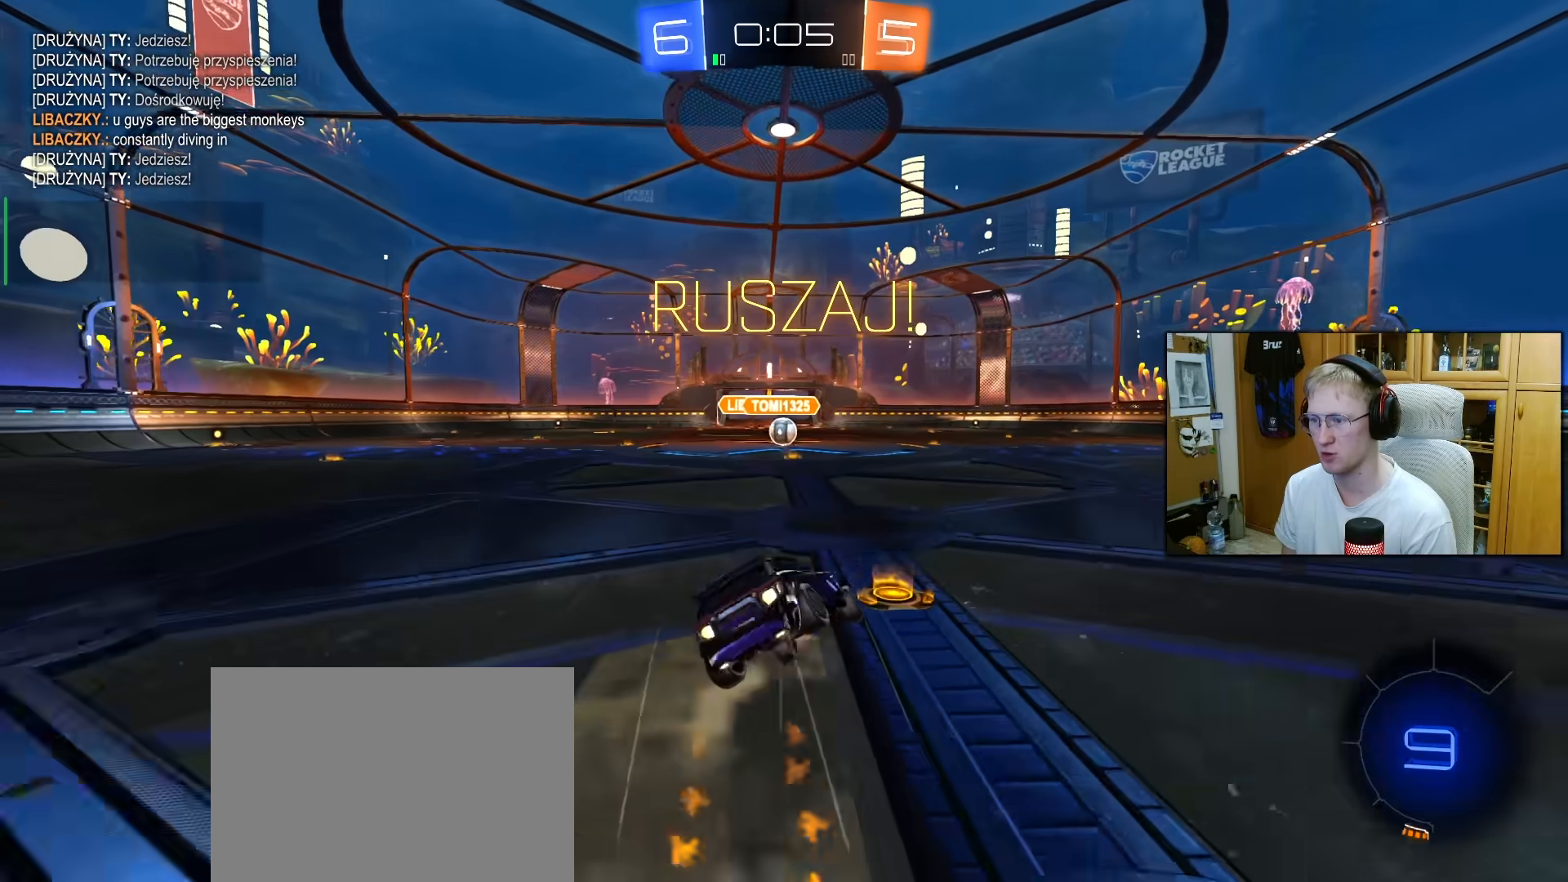
{"buttons": ["L1", "R2"], "left_stick": "down-left", "right_stick": "center", "events": [[33, "CROSS", "up"], [233, "R3", "down"], [267, "left_stick", "down-left"], [383, "R3", "up"], [433, "R1", "up"]]}
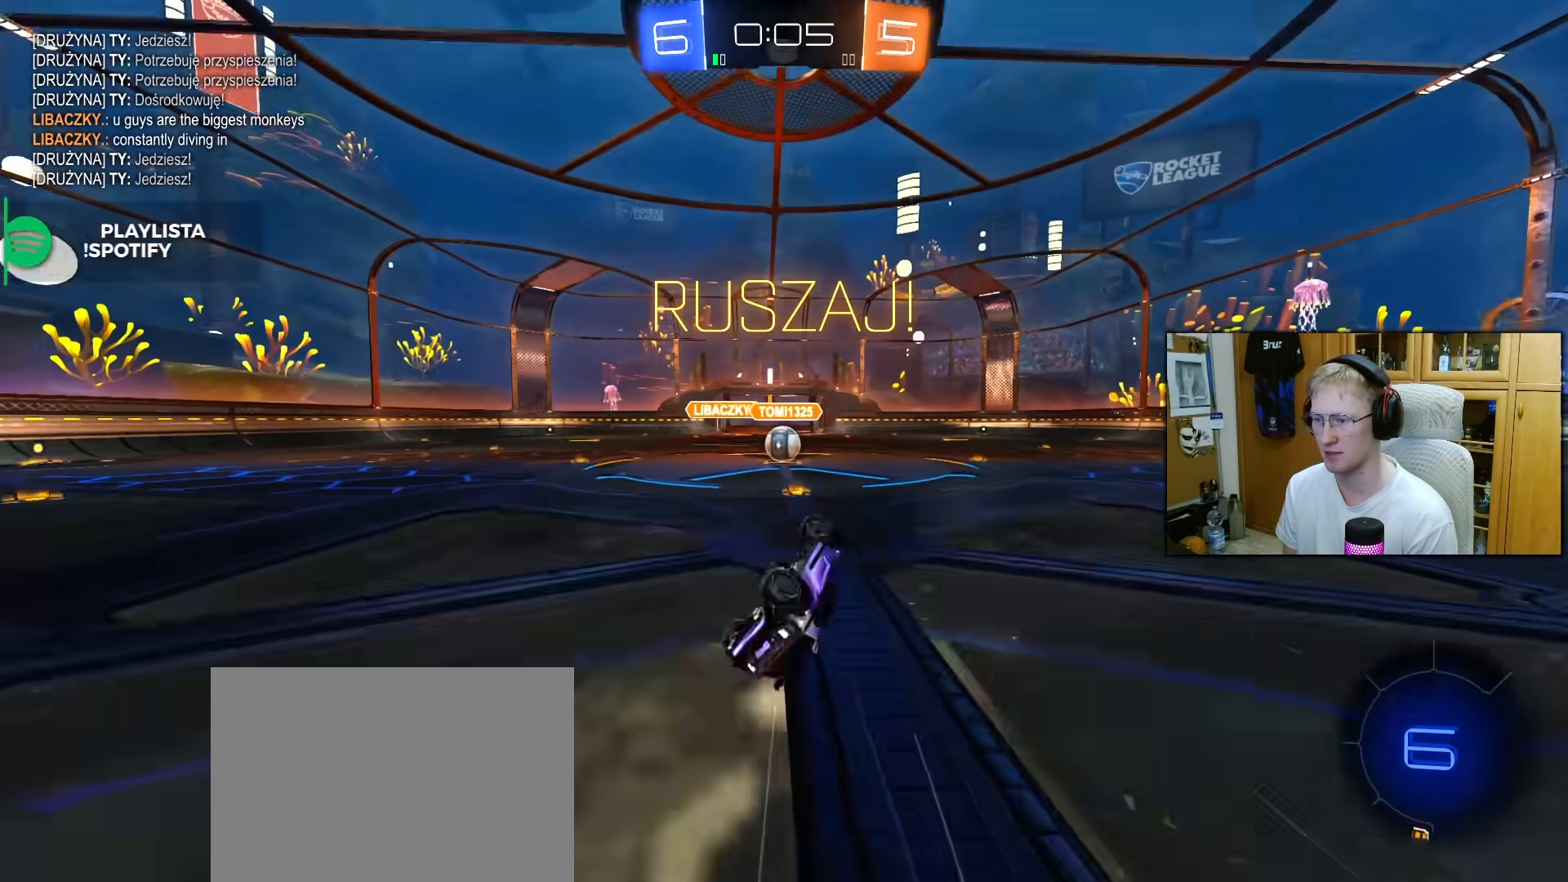
{"buttons": ["R2"], "left_stick": "right", "right_stick": "center", "events": [[133, "left_stick", "left"], [267, "L1", "up"], [267, "left_stick", "center"], [383, "left_stick", "right"]]}
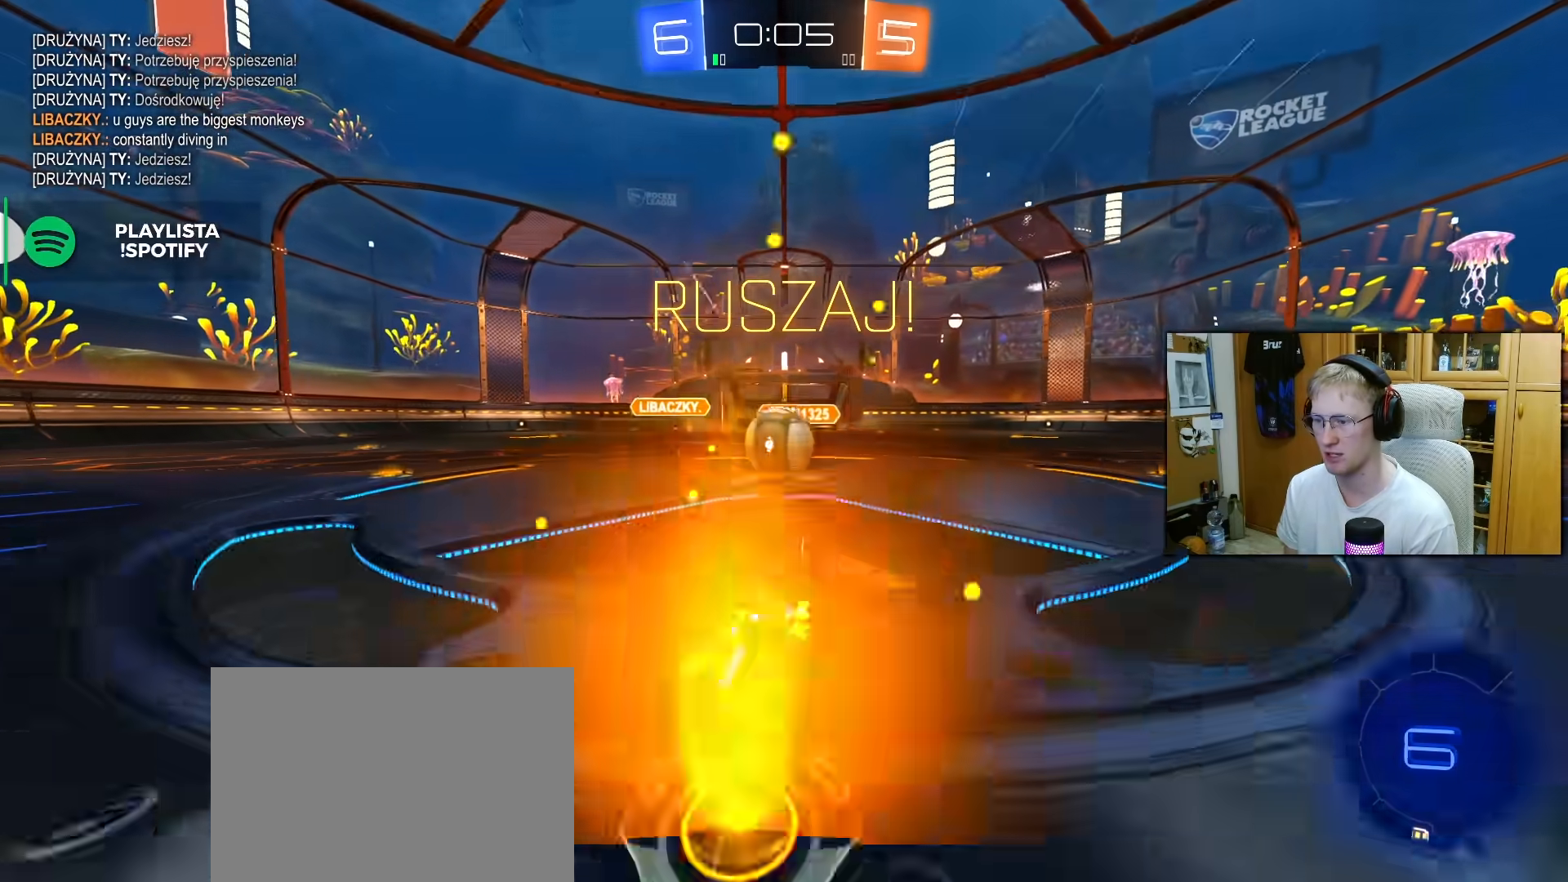
{"buttons": ["R1", "R2"], "left_stick": "right", "right_stick": "center", "events": [[33, "R1", "down"], [200, "R1", "up"], [300, "R1", "down"]]}
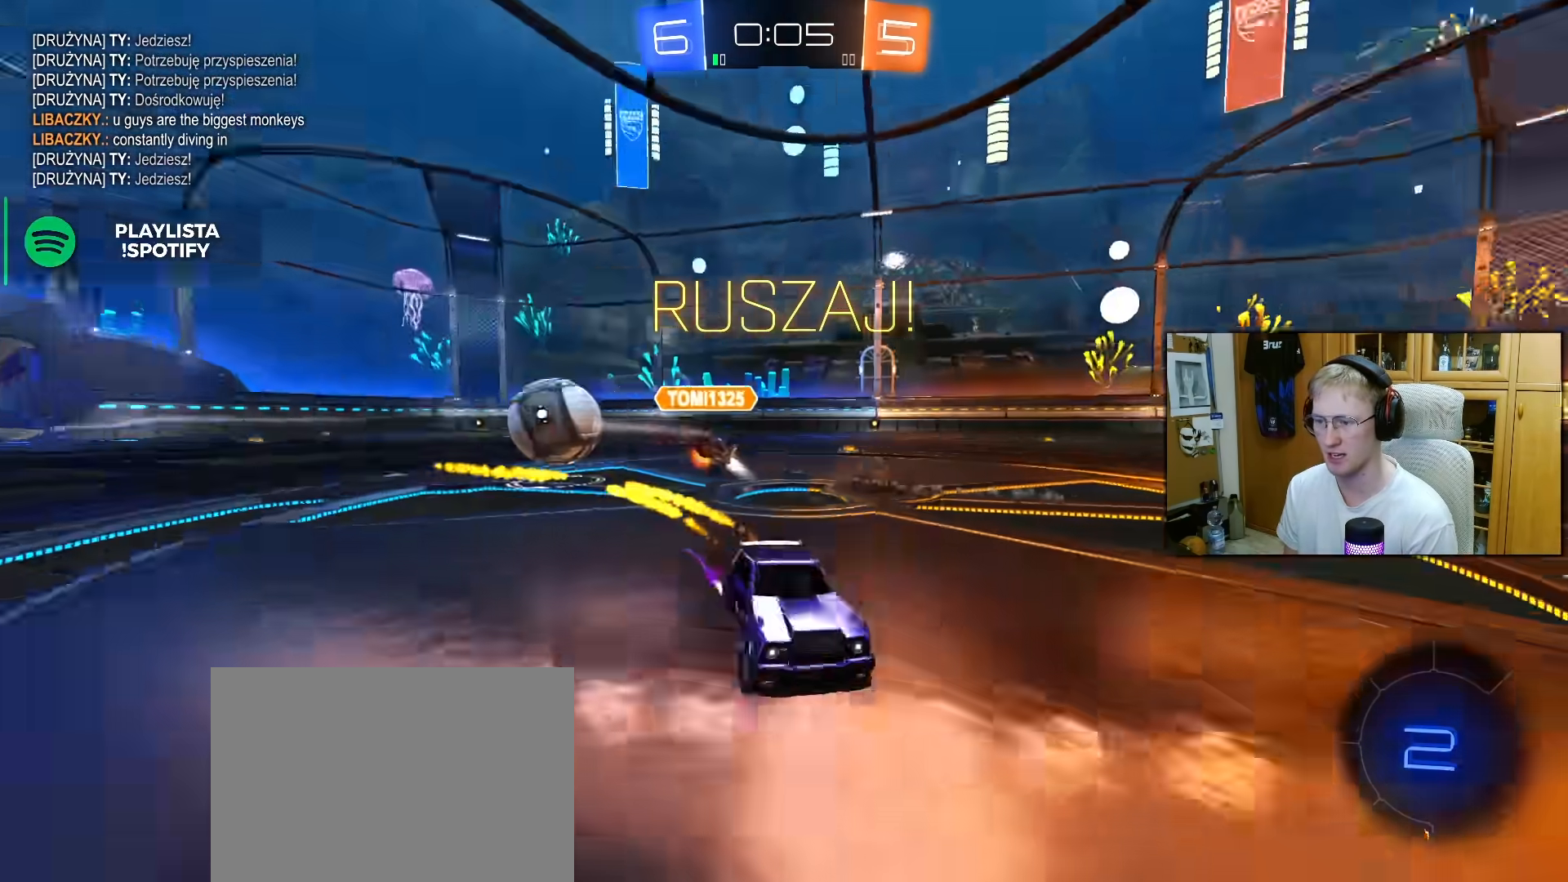
{"buttons": ["R2"], "left_stick": "right", "right_stick": "center", "events": [[150, "R1", "up"], [233, "left_stick", "center"], [267, "R1", "down"], [433, "R1", "up"], [433, "left_stick", "right"]]}
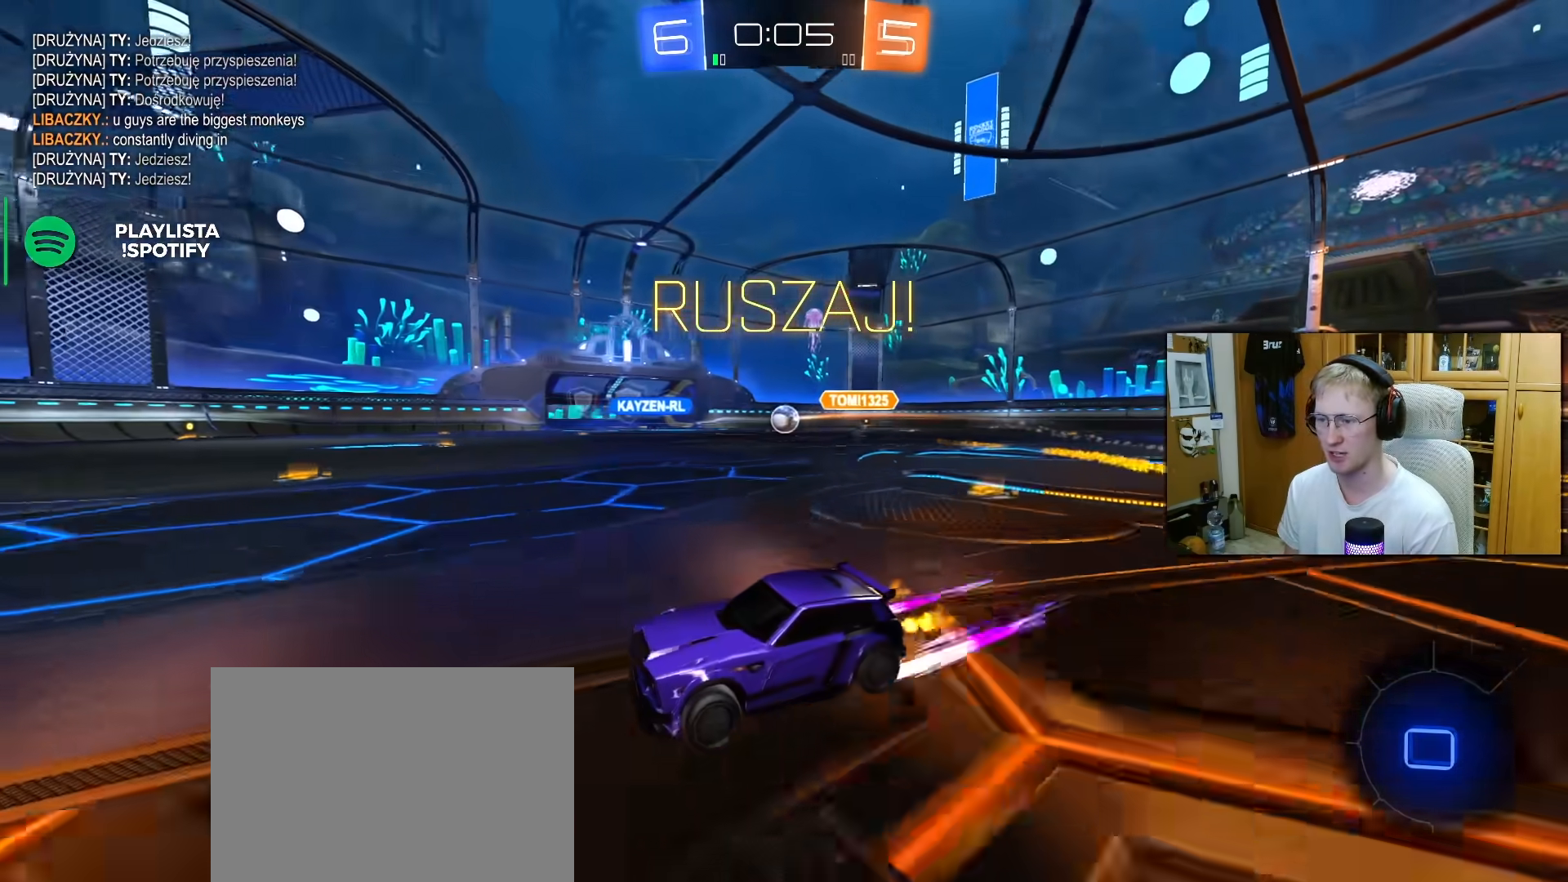
{"buttons": ["L2"], "left_stick": "left", "right_stick": "center", "events": [[17, "left_stick", "center"], [200, "left_stick", "left"], [283, "left_stick", "center"], [383, "R2", "up"], [433, "L2", "down"], [450, "left_stick", "left"]]}
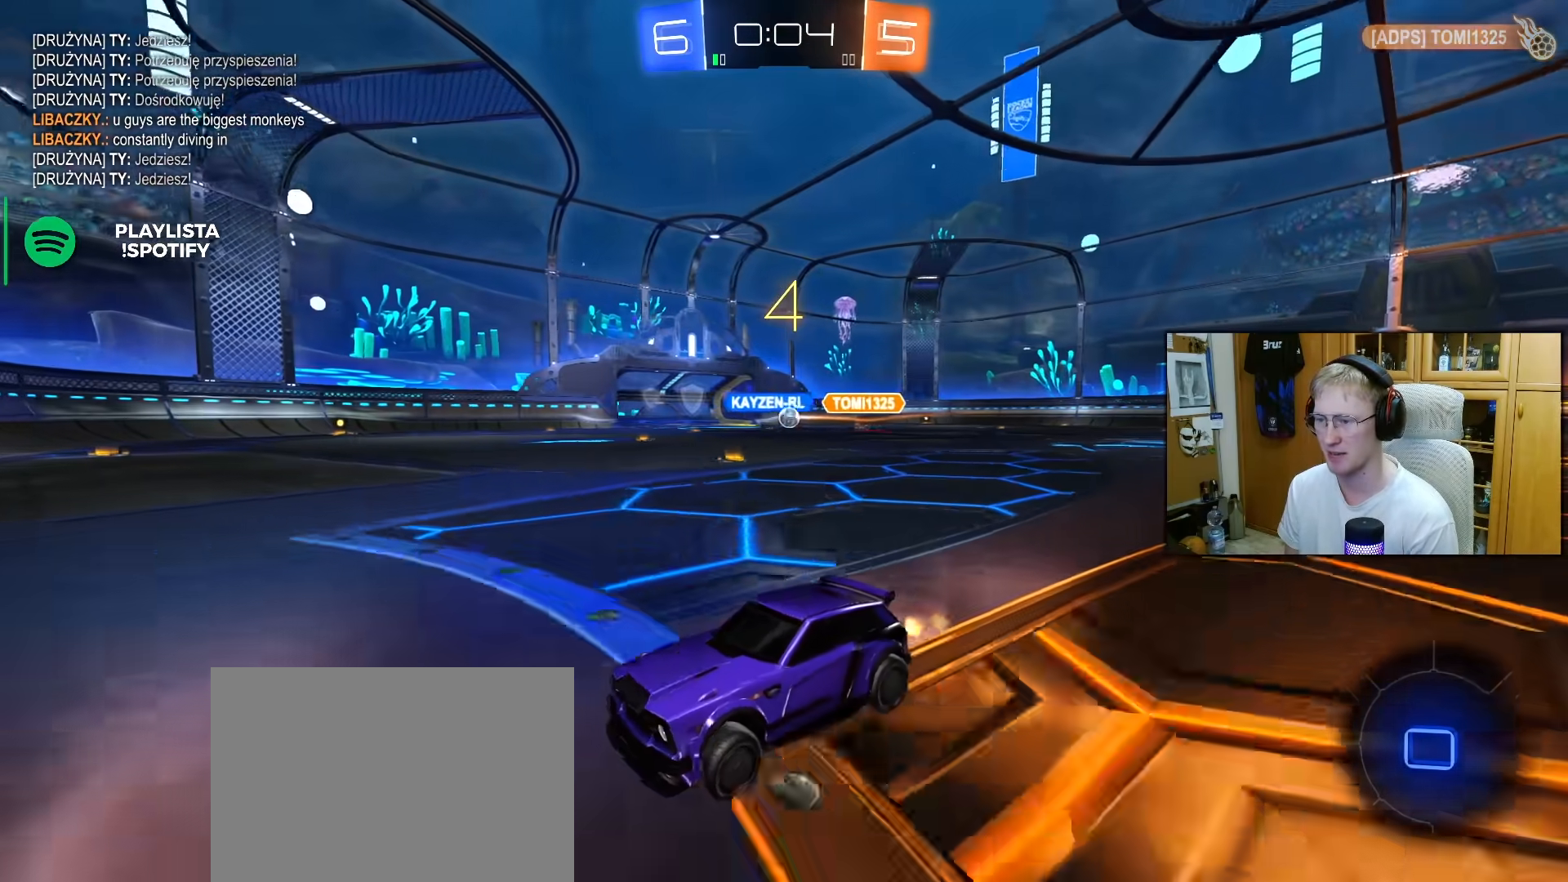
{"buttons": [], "left_stick": "center", "right_stick": "center", "events": [[50, "left_stick", "center"], [167, "R2", "down"], [233, "L2", "up"], [283, "left_stick", "left"], [417, "left_stick", "right"], [467, "left_stick", "center"], [483, "R2", "up"]]}
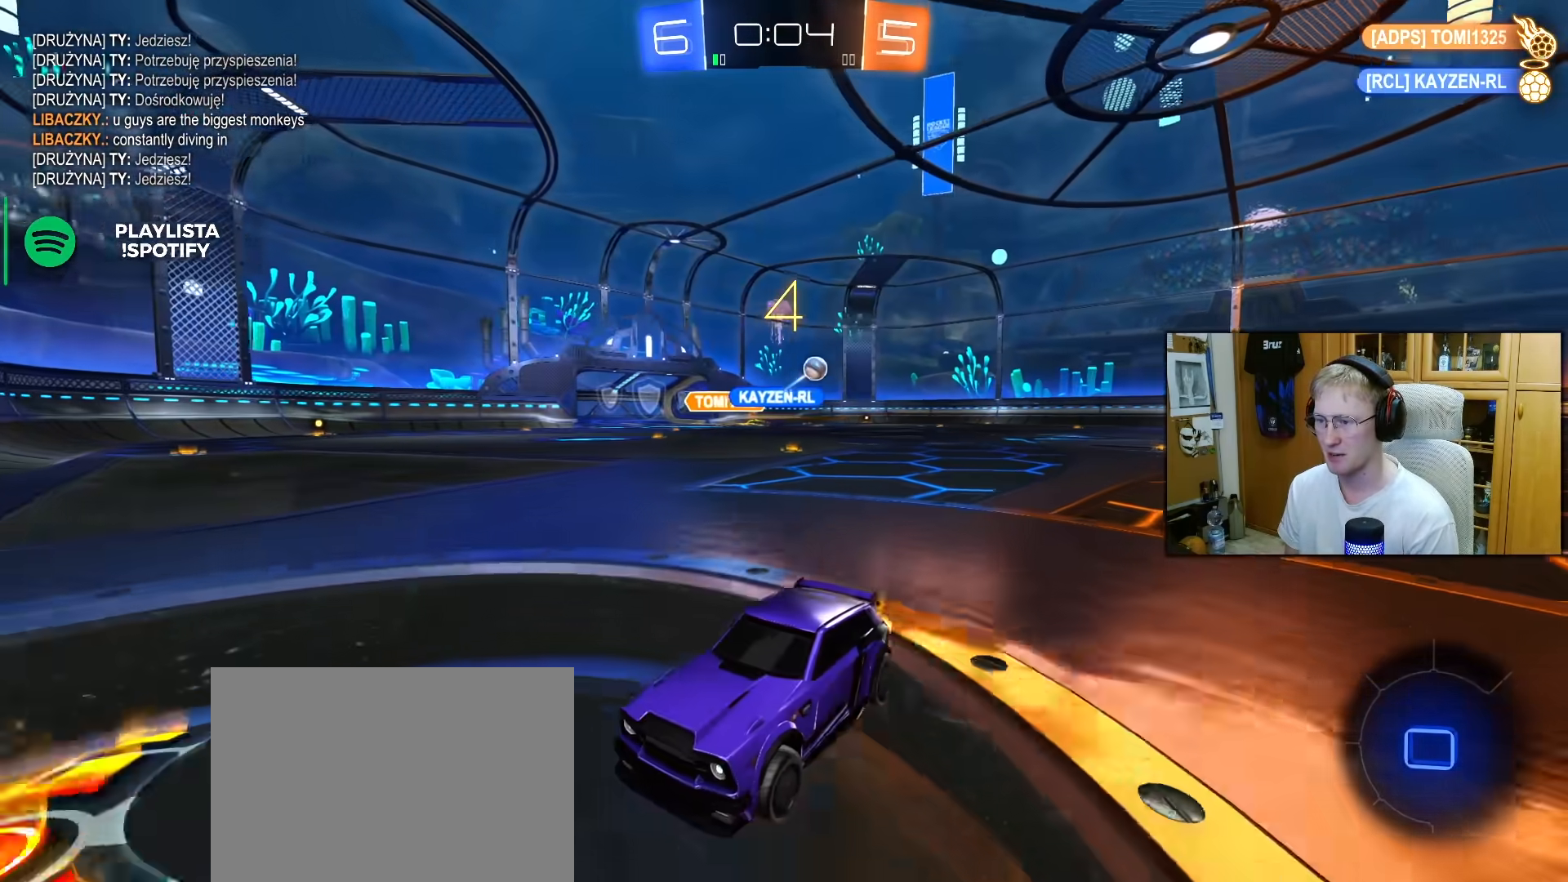
{"buttons": ["R1", "R2"], "left_stick": "left", "right_stick": "center", "events": [[33, "R2", "down"], [33, "left_stick", "left"], [117, "L1", "down"], [200, "L1", "up"], [250, "left_stick", "center"], [300, "left_stick", "left"], [367, "R1", "down"]]}